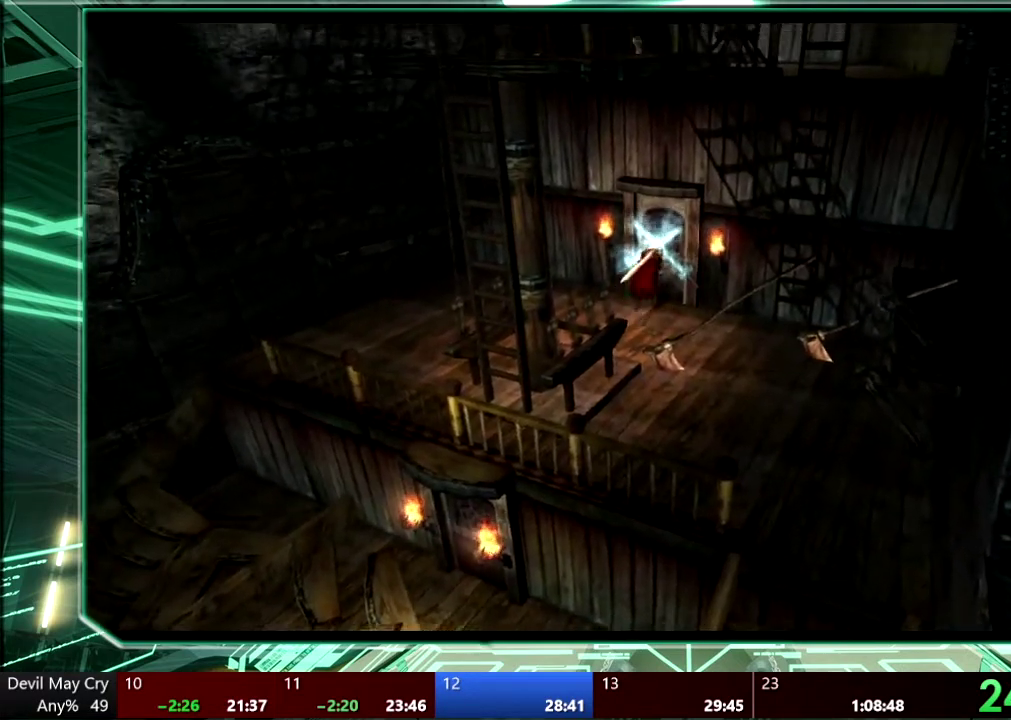
Gameplay with a controller (PlayStation layout); each line is a JSON object with the inputs held at the frame after it. "events" lists button and stick changes between this image and that frame as [ms after this image, input, new state], when the widget could be followed in between. This overlay highlights the sticks when they move; stick clicks (L3 R3) are not distinguishable. Not read: HOME L3 R3 SELECT TOUCHPAD.
{"buttons": ["CIRCLE"], "left_stick": "center", "right_stick": "center", "events": [[133, "CROSS", "down"], [167, "left_stick", "center"], [300, "CIRCLE", "down"], [333, "CROSS", "up"], [433, "CIRCLE", "up"], [433, "CROSS", "down"], [500, "CIRCLE", "down"], [500, "CROSS", "up"]]}
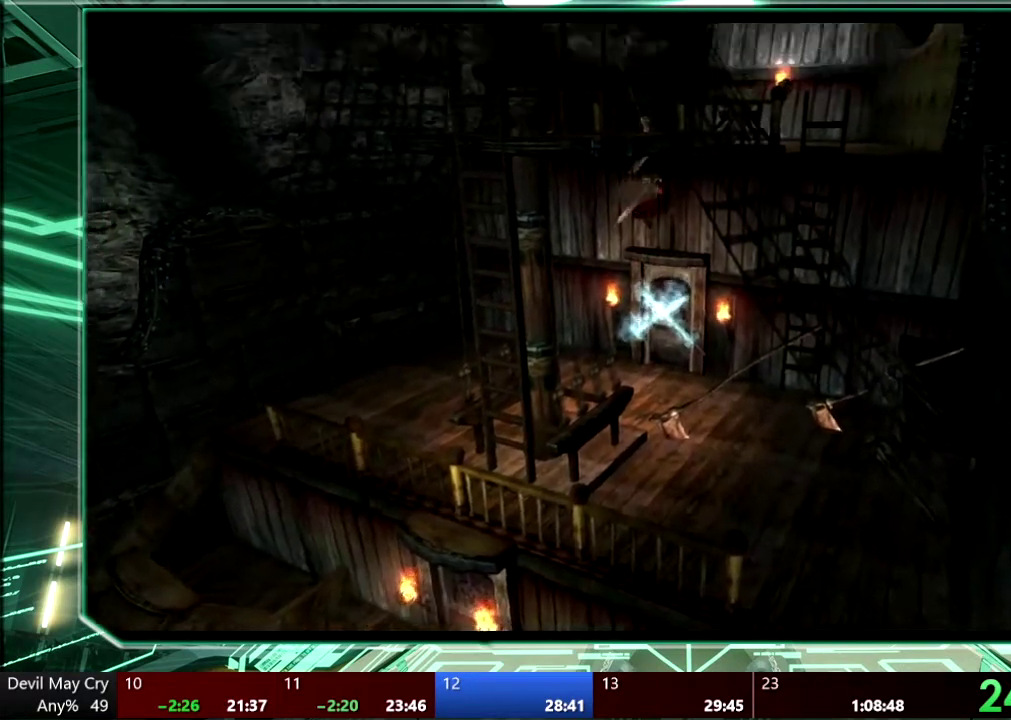
{"buttons": [], "left_stick": "center", "right_stick": "center", "events": [[100, "CIRCLE", "up"]]}
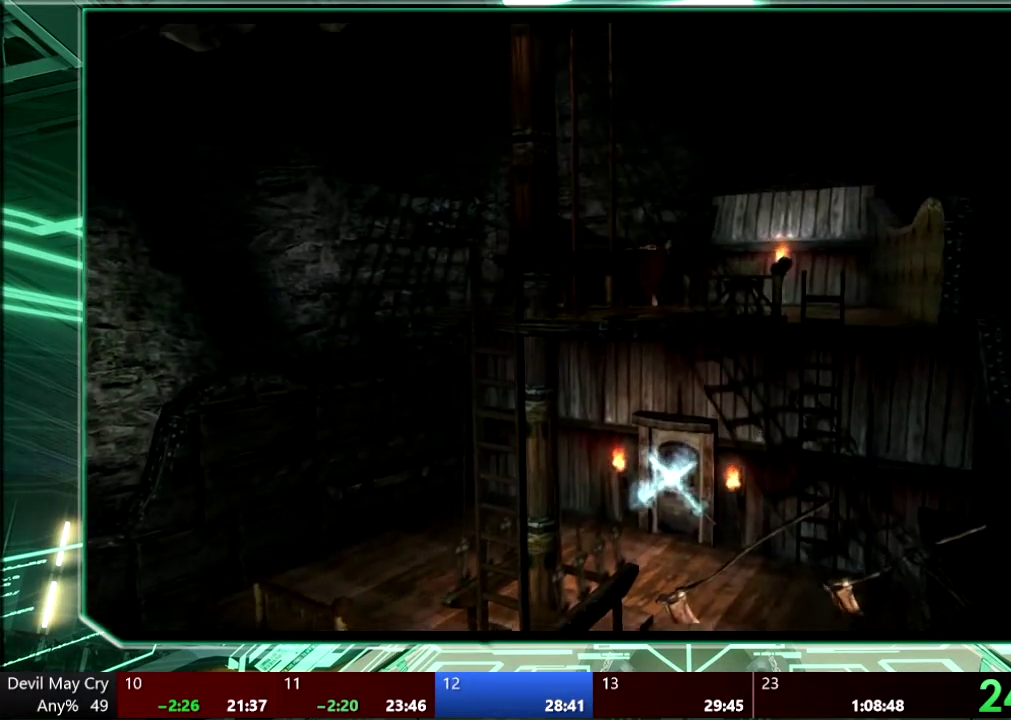
{"buttons": [], "left_stick": "up-right", "right_stick": "center", "events": [[500, "left_stick", "up-right"]]}
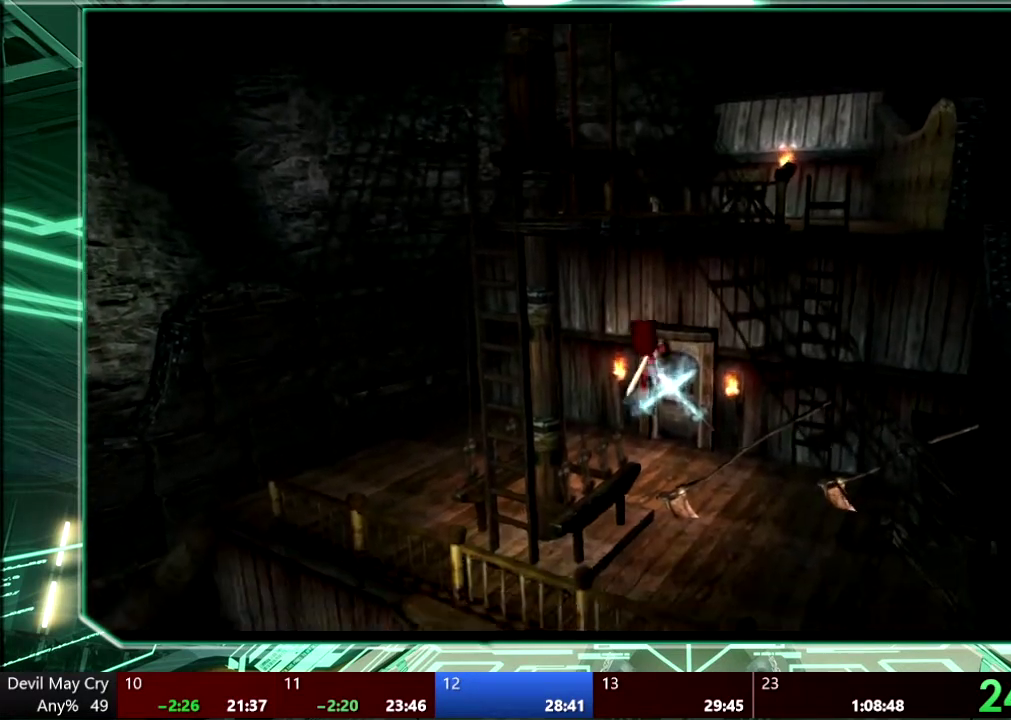
{"buttons": [], "left_stick": "up-right", "right_stick": "center", "events": [[400, "CIRCLE", "down"], [500, "CIRCLE", "up"]]}
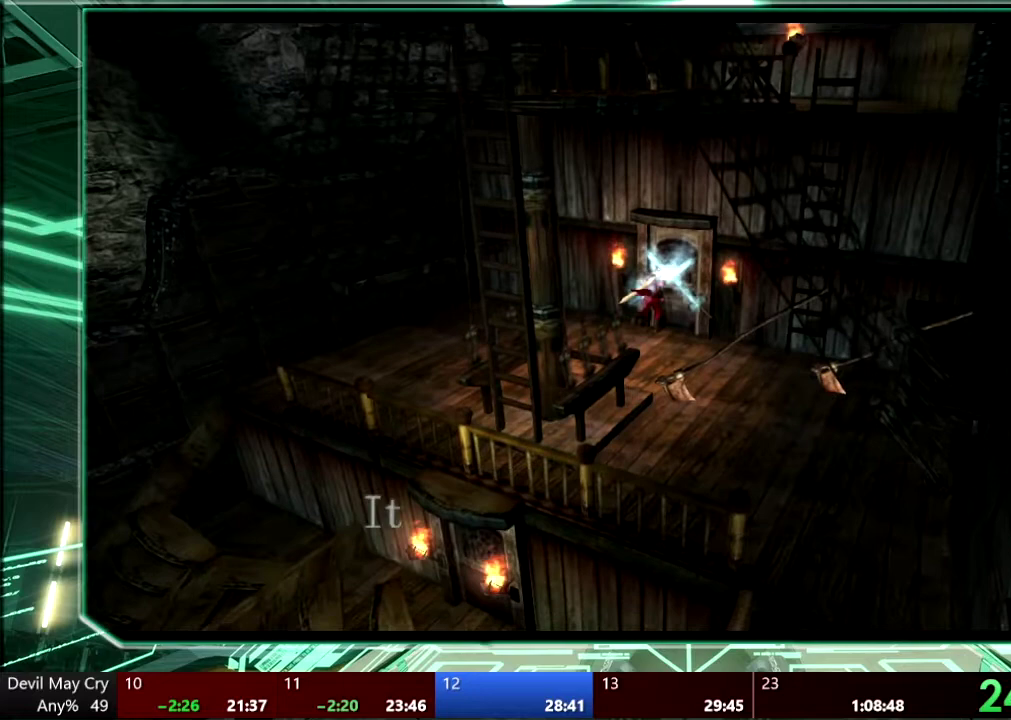
{"buttons": ["CIRCLE"], "left_stick": "center", "right_stick": "center", "events": [[67, "left_stick", "center"], [400, "CROSS", "down"], [500, "CIRCLE", "down"], [500, "CROSS", "up"]]}
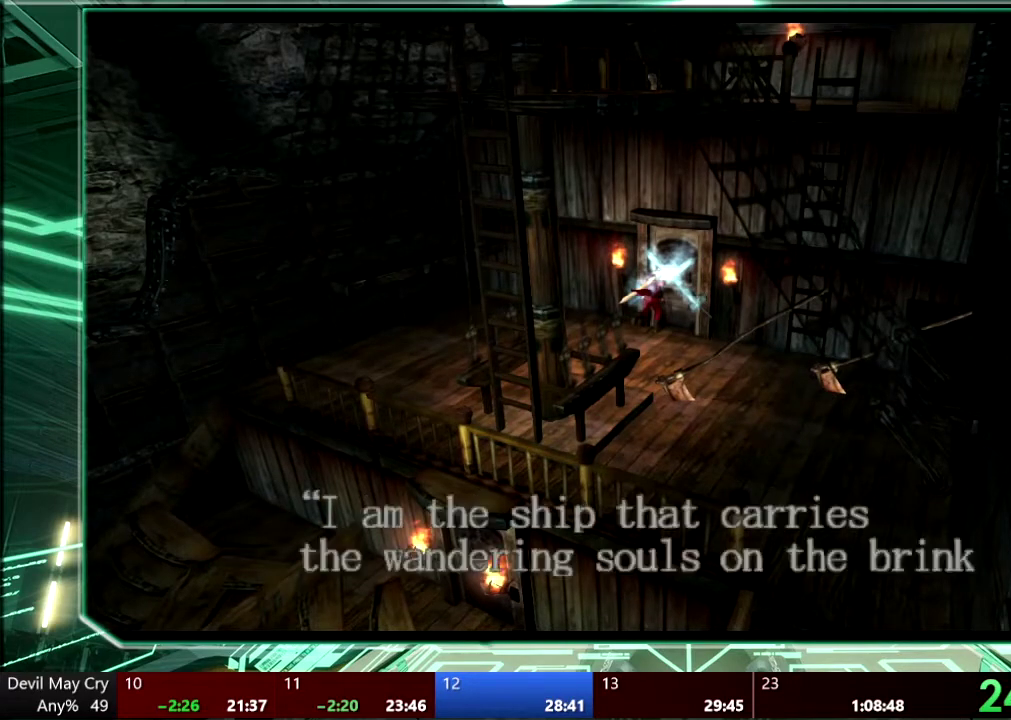
{"buttons": [], "left_stick": "center", "right_stick": "center", "events": [[100, "CIRCLE", "up"], [100, "CROSS", "down"], [167, "CIRCLE", "down"], [167, "CROSS", "up"], [233, "CIRCLE", "up"]]}
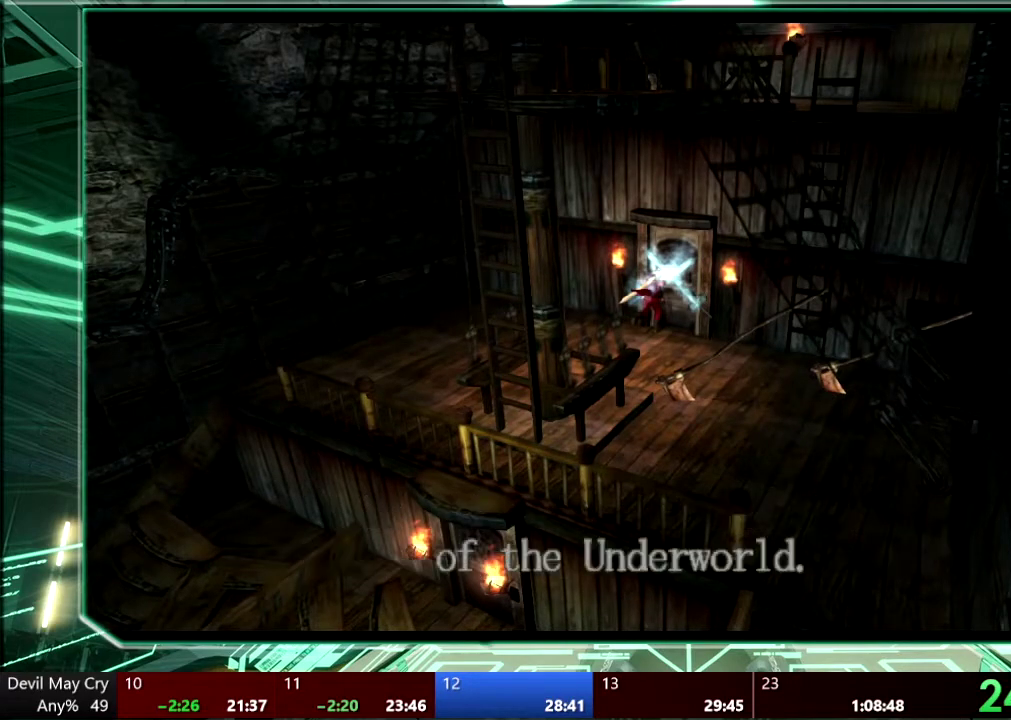
{"buttons": ["CIRCLE"], "left_stick": "center", "right_stick": "center", "events": [[67, "CIRCLE", "down"], [167, "CIRCLE", "up"], [467, "CIRCLE", "down"]]}
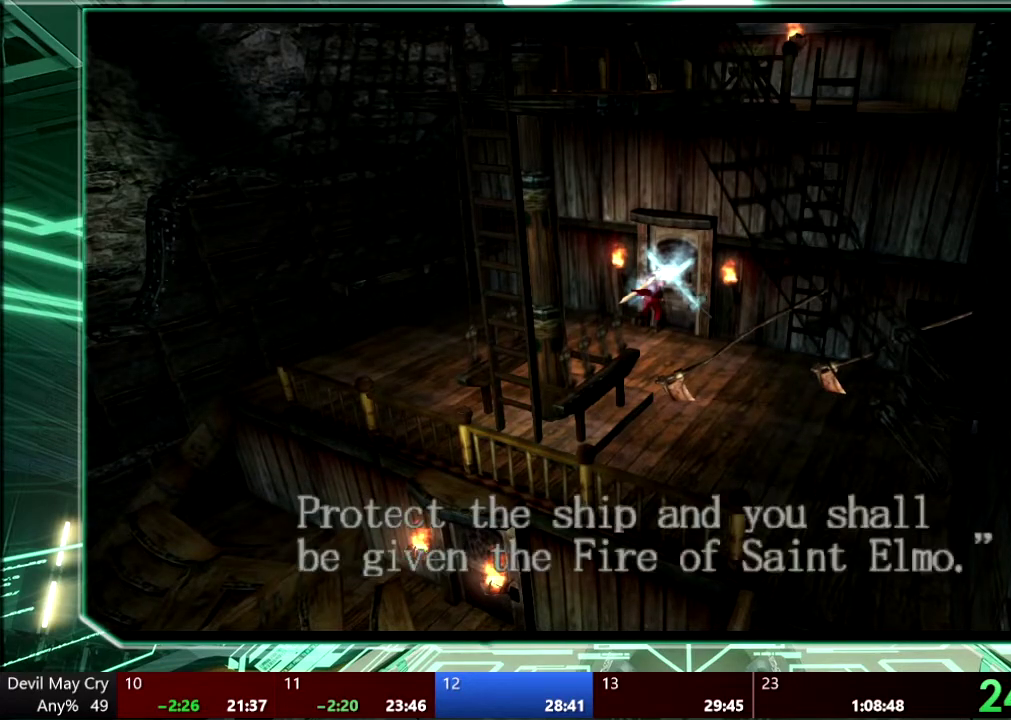
{"buttons": [], "left_stick": "center", "right_stick": "center", "events": [[200, "CIRCLE", "up"]]}
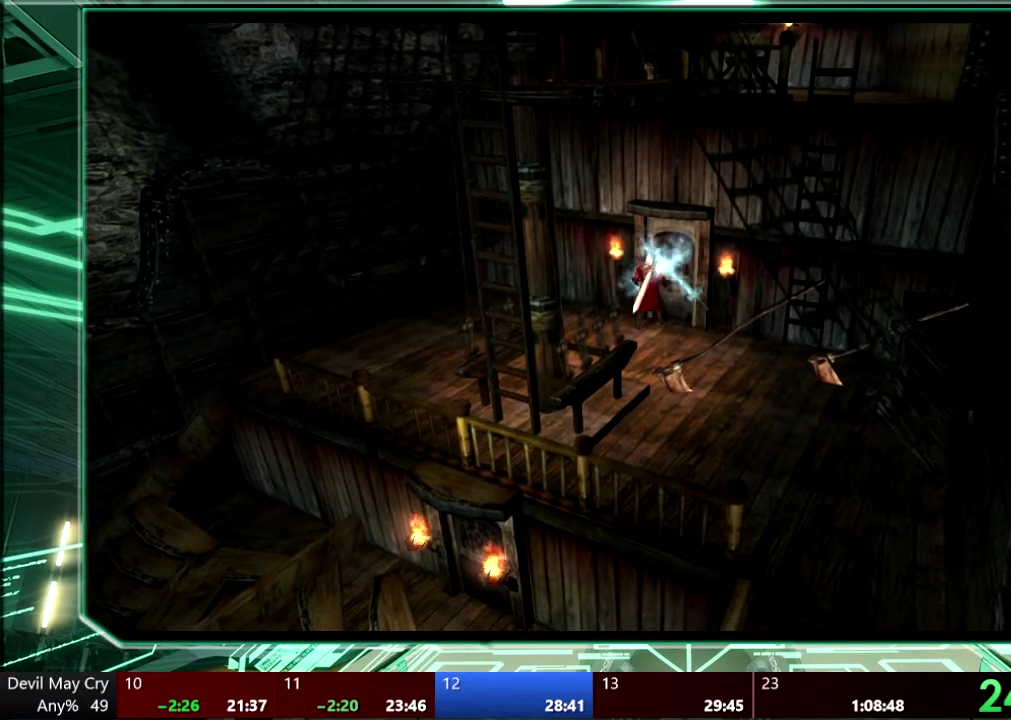
{"buttons": ["START"], "left_stick": "center", "right_stick": "center", "events": [[500, "START", "down"]]}
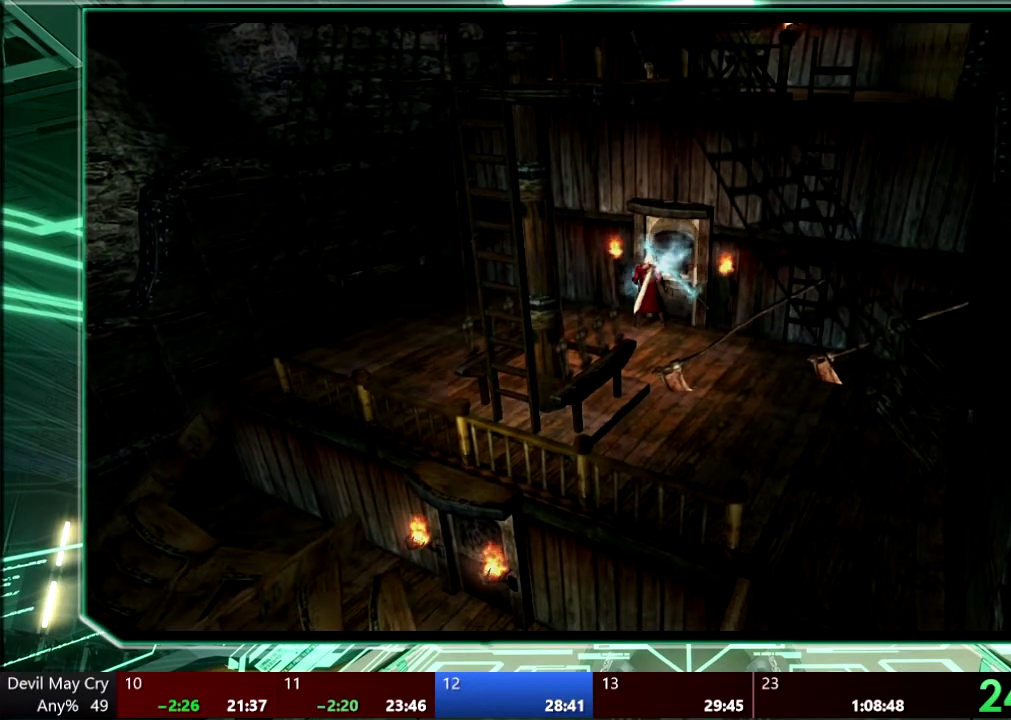
{"buttons": [], "left_stick": "center", "right_stick": "center", "events": [[133, "START", "up"]]}
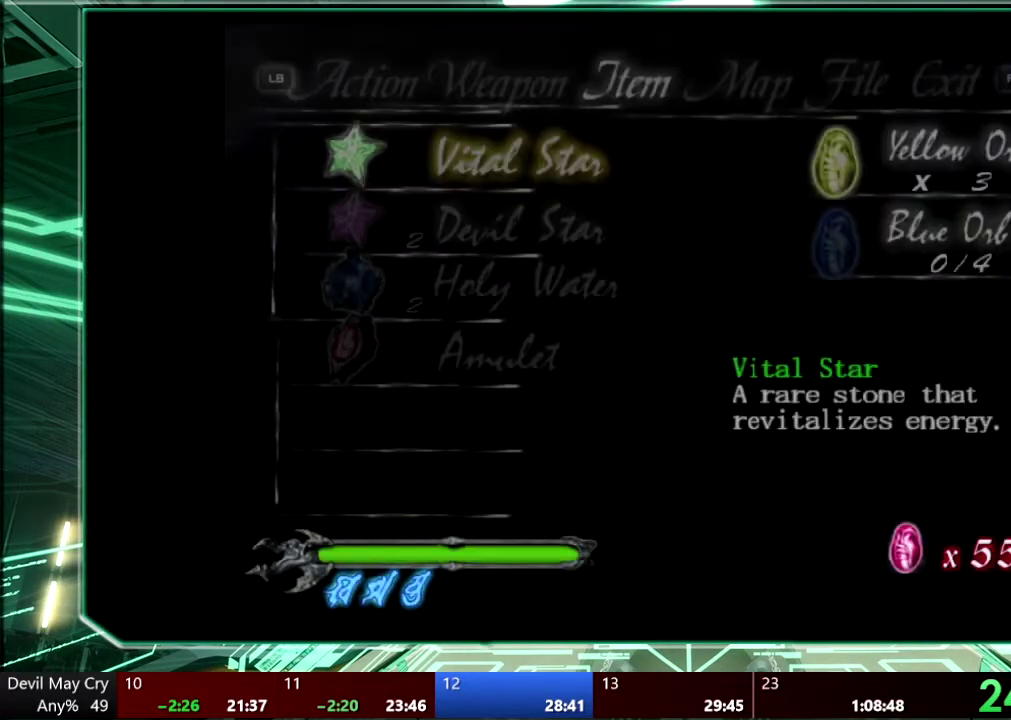
{"buttons": [], "left_stick": "center", "right_stick": "center", "events": [[300, "START", "down"], [400, "START", "up"]]}
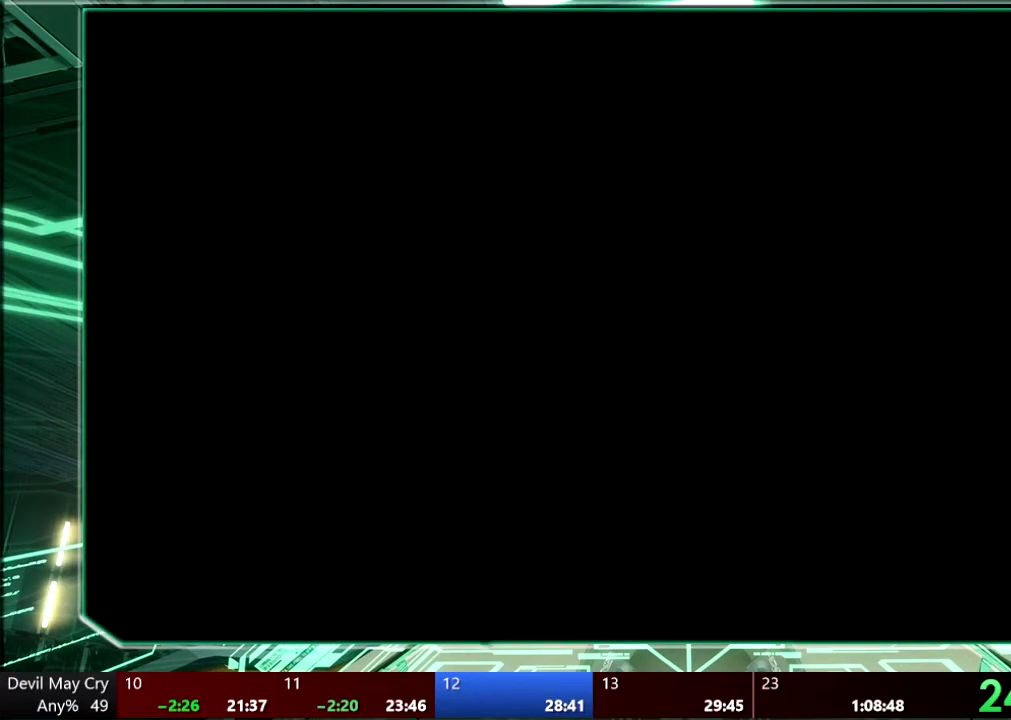
{"buttons": ["START"], "left_stick": "center", "right_stick": "center", "events": [[467, "START", "down"]]}
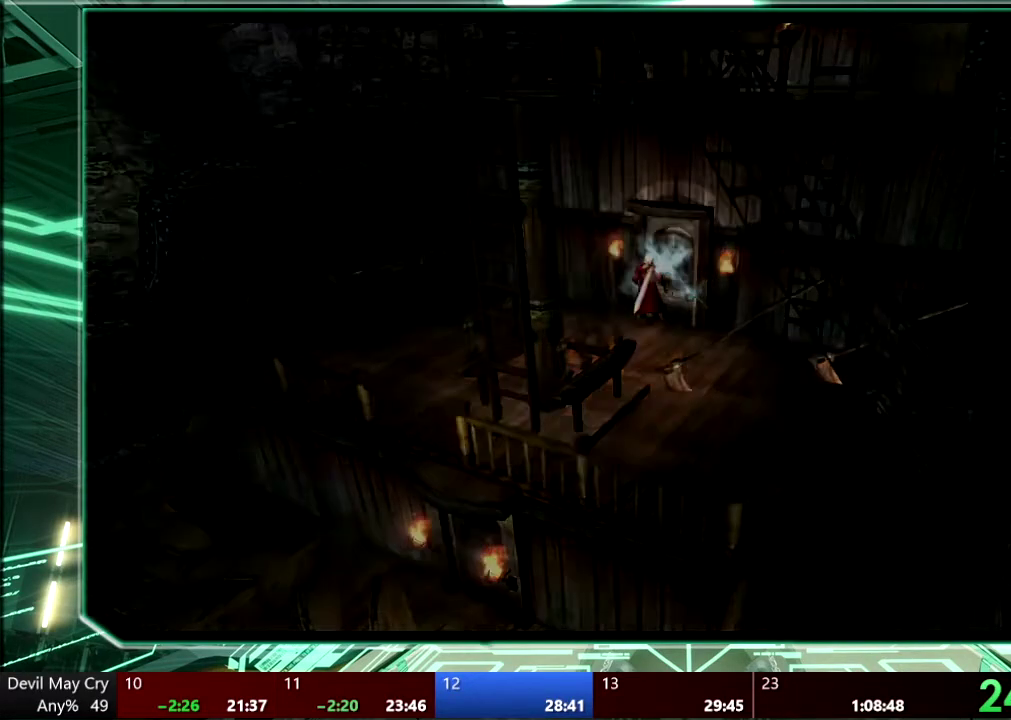
{"buttons": [], "left_stick": "center", "right_stick": "center", "events": [[67, "START", "up"]]}
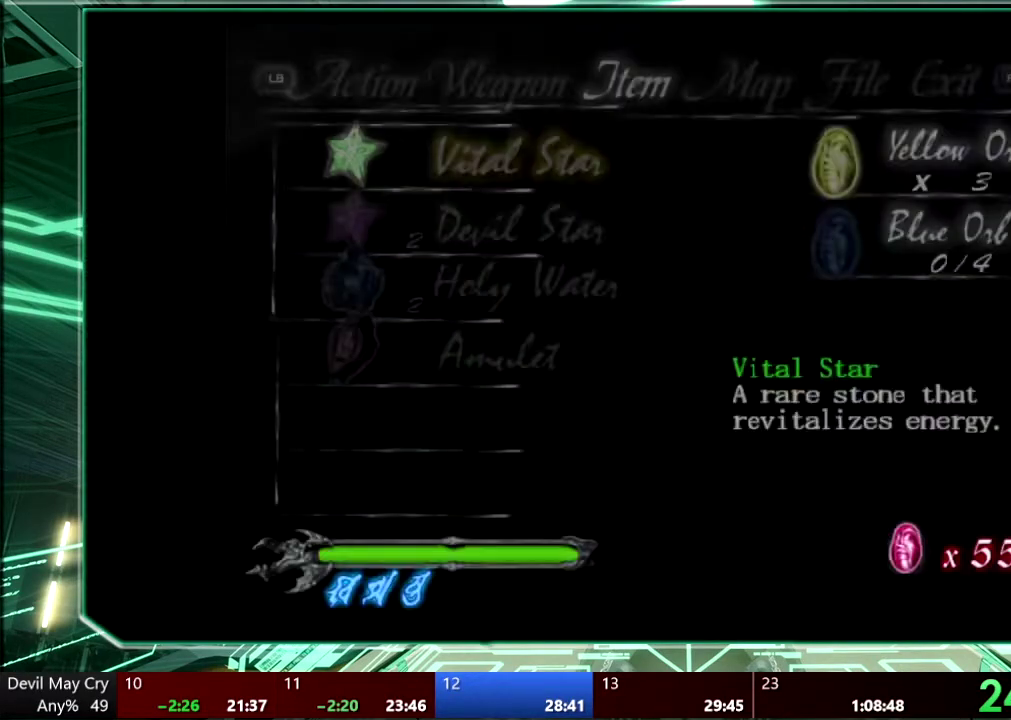
{"buttons": [], "left_stick": "center", "right_stick": "center", "events": [[67, "START", "down"], [167, "START", "up"]]}
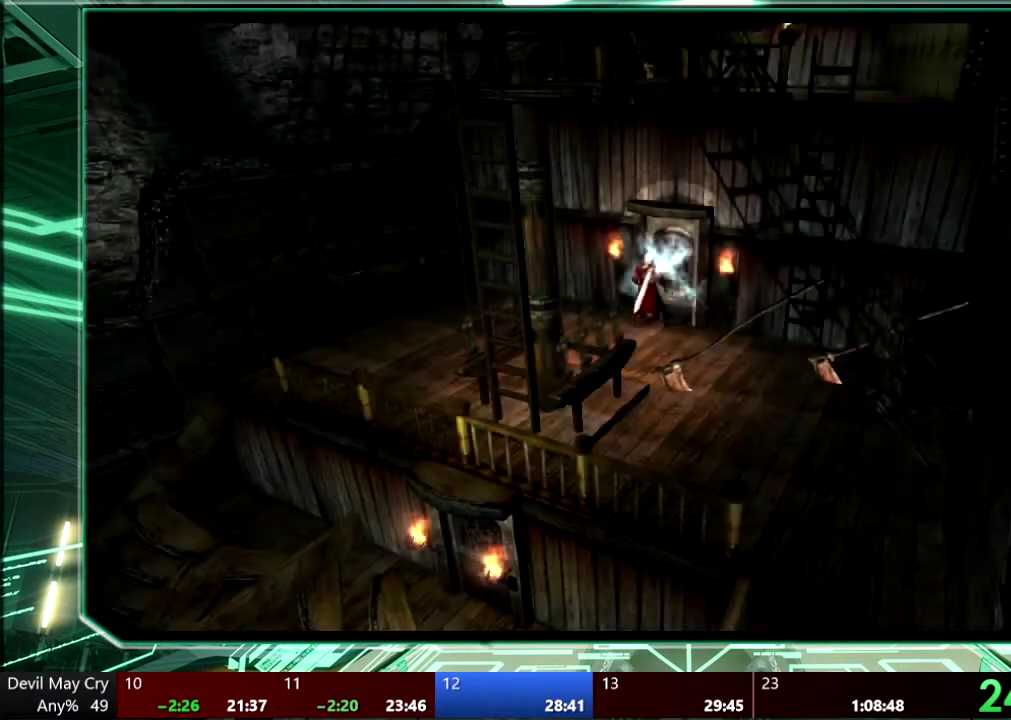
{"buttons": [], "left_stick": "center", "right_stick": "center", "events": []}
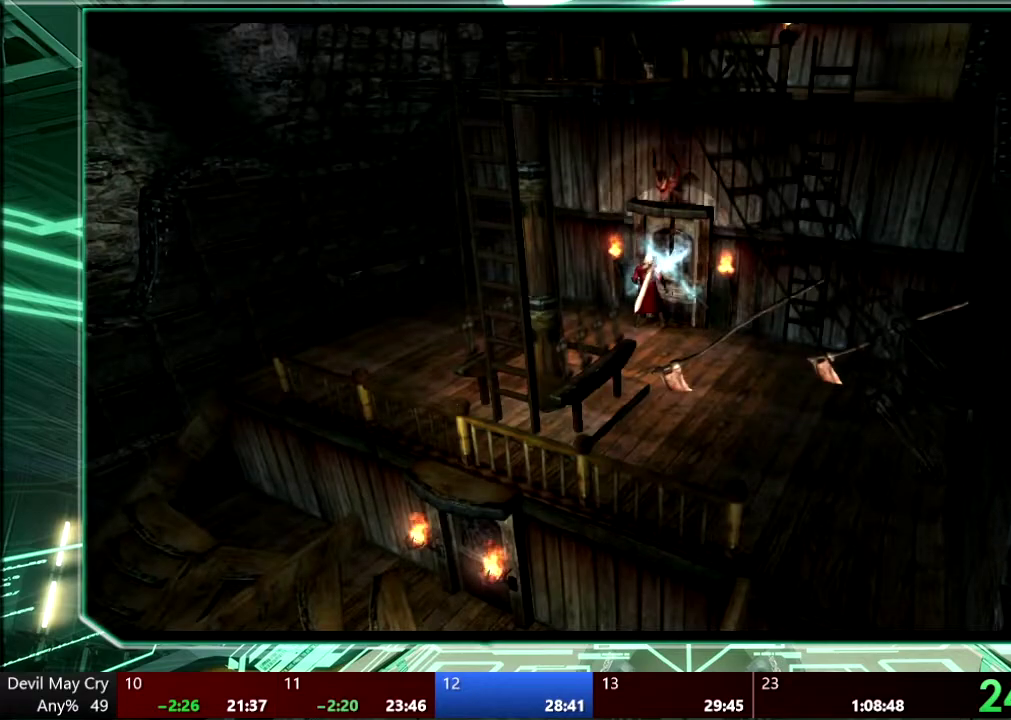
{"buttons": [], "left_stick": "center", "right_stick": "center", "events": [[67, "START", "down"], [133, "START", "up"]]}
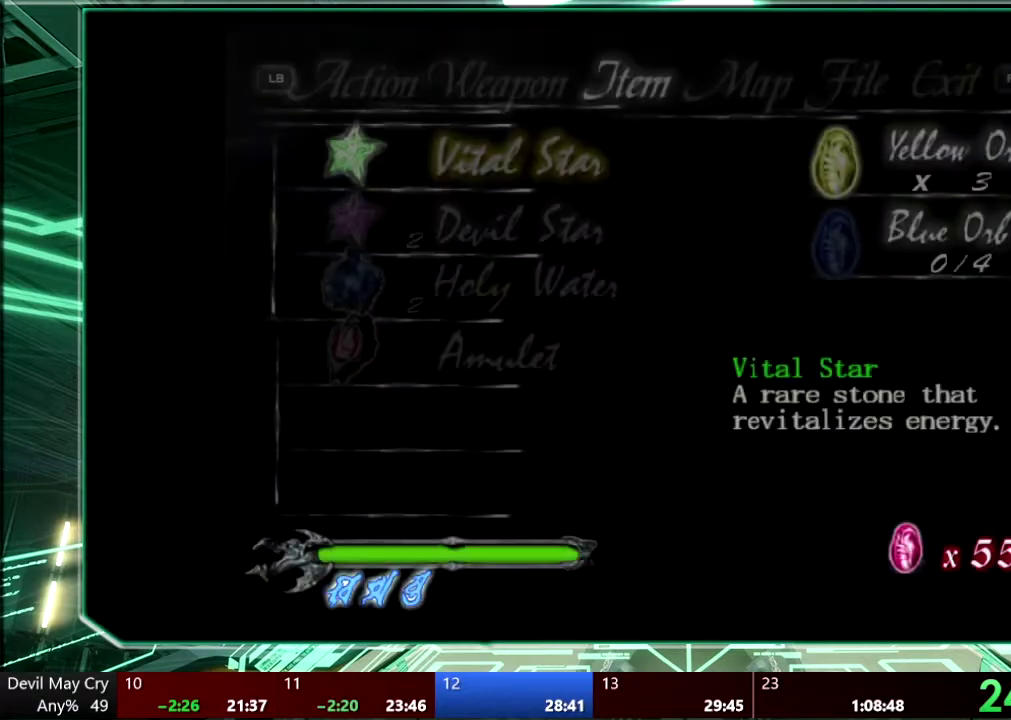
{"buttons": ["CROSS"], "left_stick": "center", "right_stick": "center", "events": [[133, "DPAD_DOWN", "down"], [233, "DPAD_DOWN", "up"], [300, "DPAD_DOWN", "down"], [400, "DPAD_DOWN", "up"], [500, "CROSS", "down"]]}
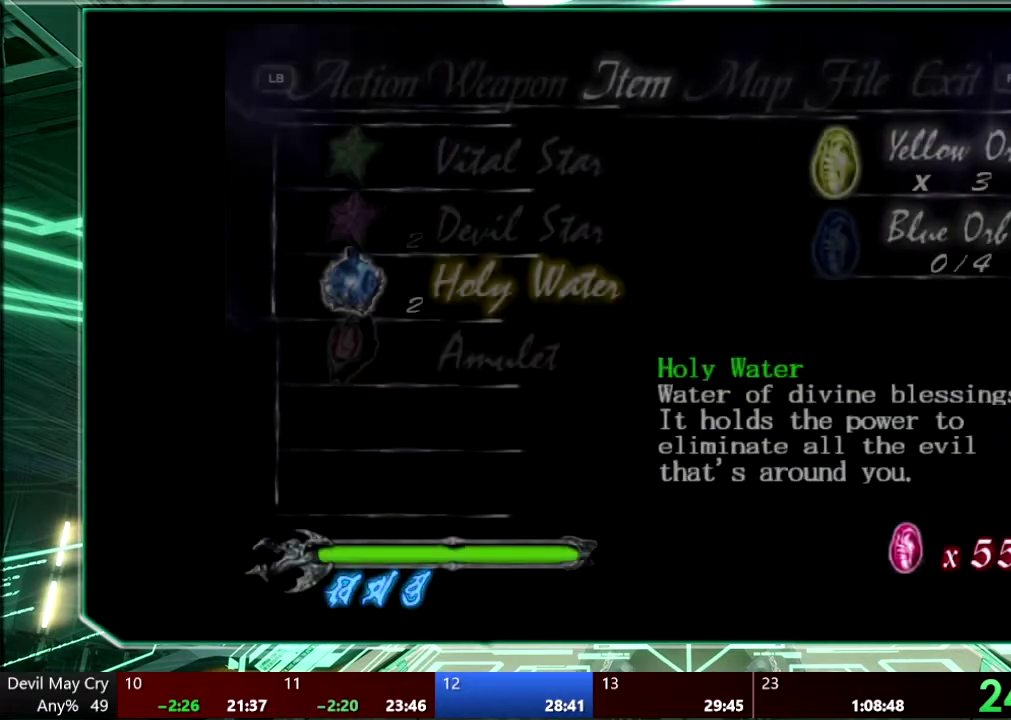
{"buttons": ["CROSS"], "left_stick": "center", "right_stick": "center", "events": [[100, "CROSS", "up"], [167, "CROSS", "down"], [233, "CROSS", "up"], [300, "CROSS", "down"], [367, "CROSS", "up"], [433, "CROSS", "down"]]}
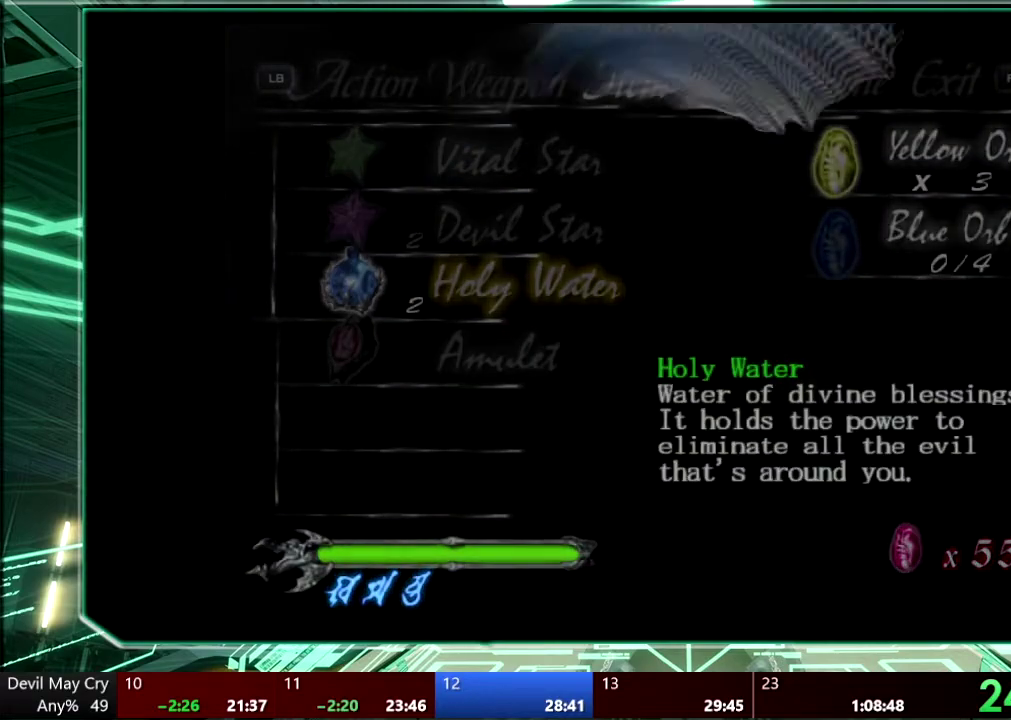
{"buttons": [], "left_stick": "center", "right_stick": "center", "events": [[33, "CROSS", "up"], [100, "CROSS", "down"], [167, "CROSS", "up"], [233, "CROSS", "down"], [333, "CROSS", "up"], [400, "CROSS", "down"], [467, "CROSS", "up"]]}
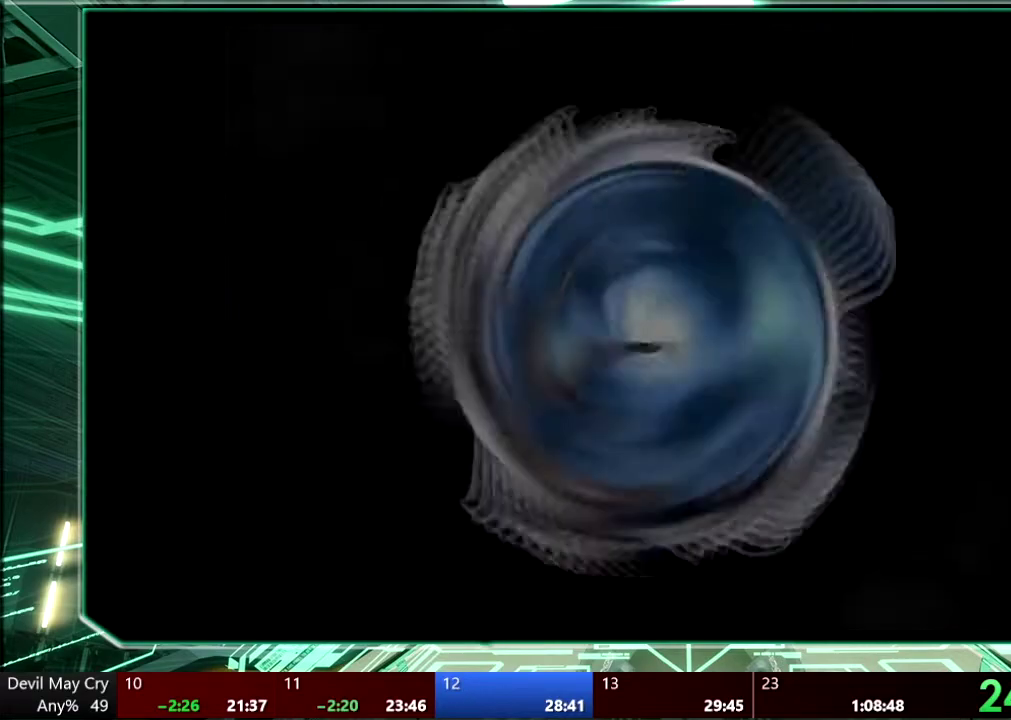
{"buttons": [], "left_stick": "center", "right_stick": "center", "events": [[33, "CROSS", "down"], [100, "CROSS", "up"], [167, "CROSS", "down"], [267, "CROSS", "up"]]}
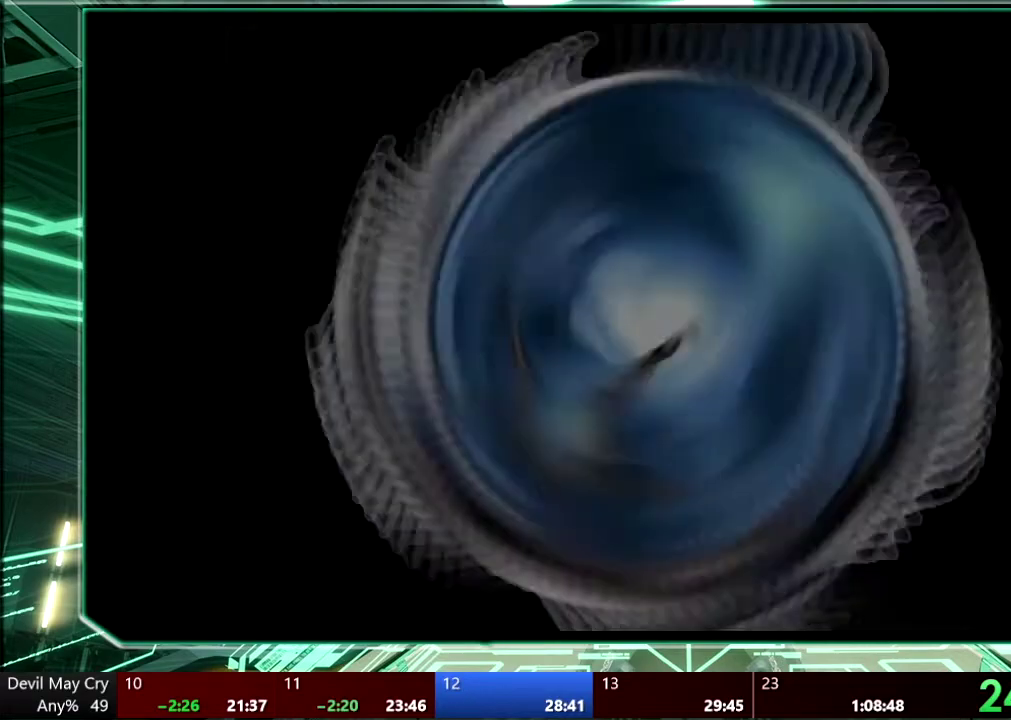
{"buttons": [], "left_stick": "center", "right_stick": "center", "events": []}
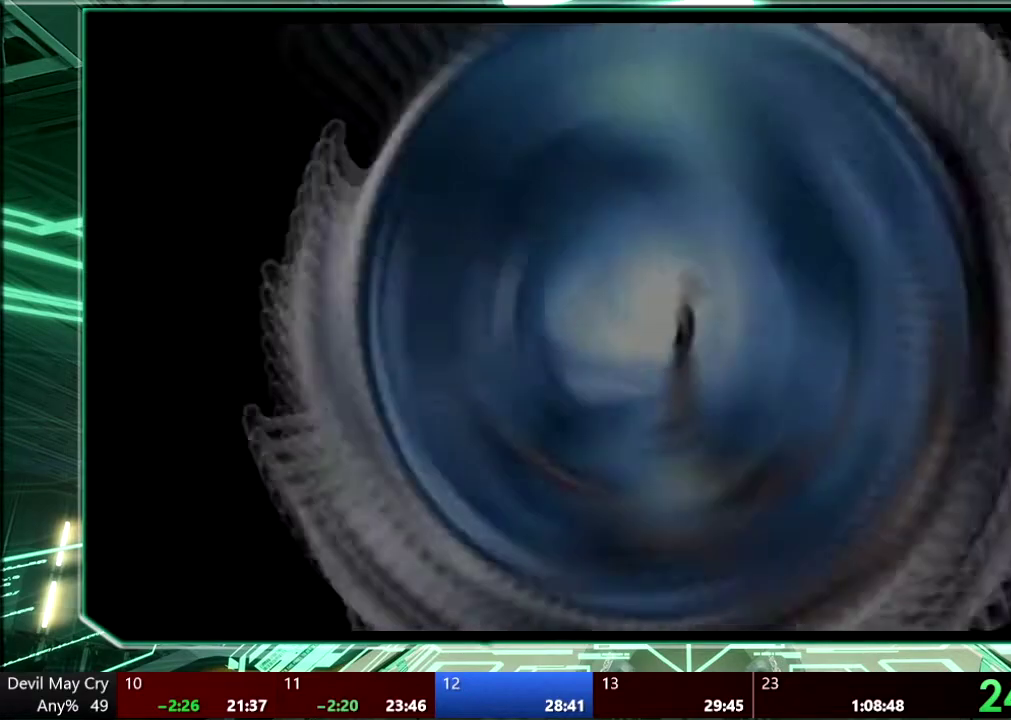
{"buttons": [], "left_stick": "center", "right_stick": "center", "events": []}
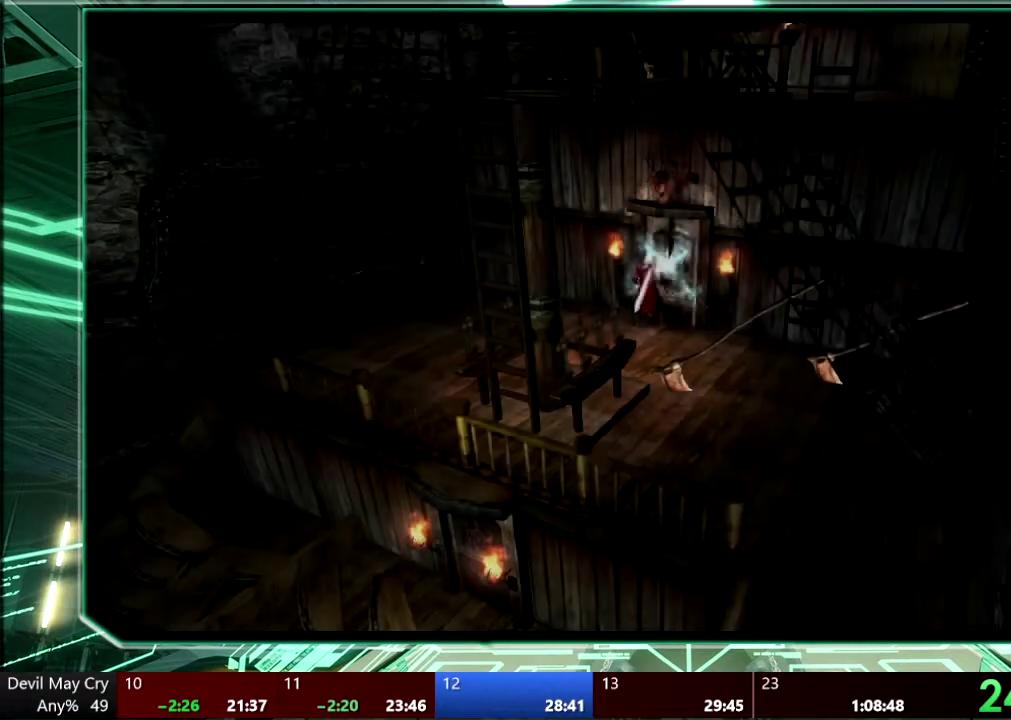
{"buttons": [], "left_stick": "center", "right_stick": "center", "events": []}
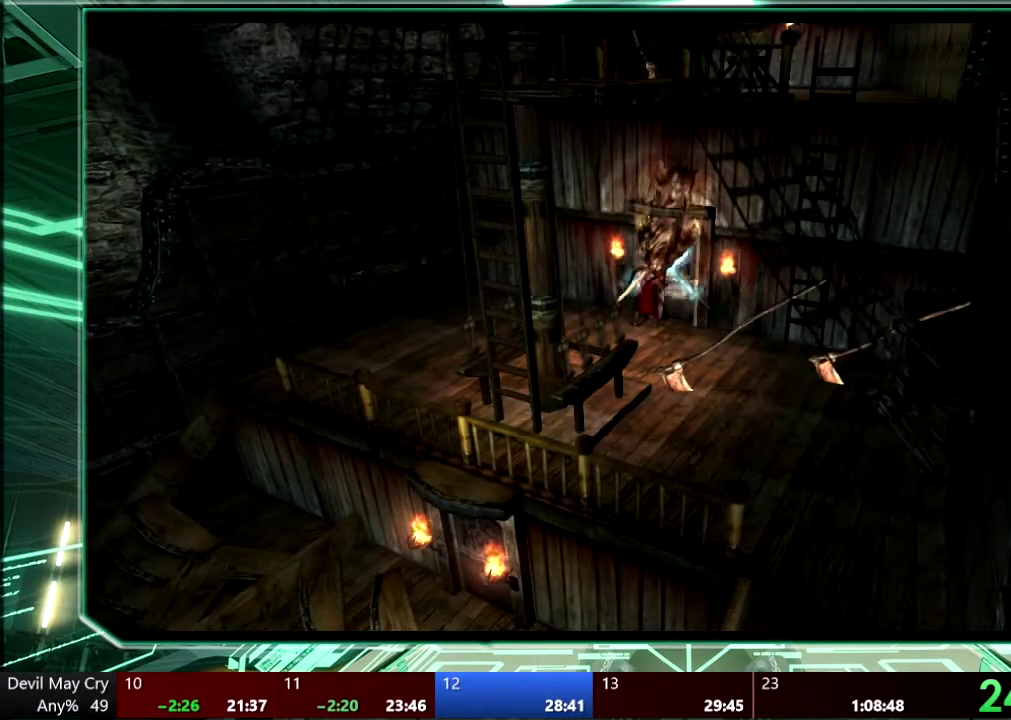
{"buttons": [], "left_stick": "center", "right_stick": "center", "events": []}
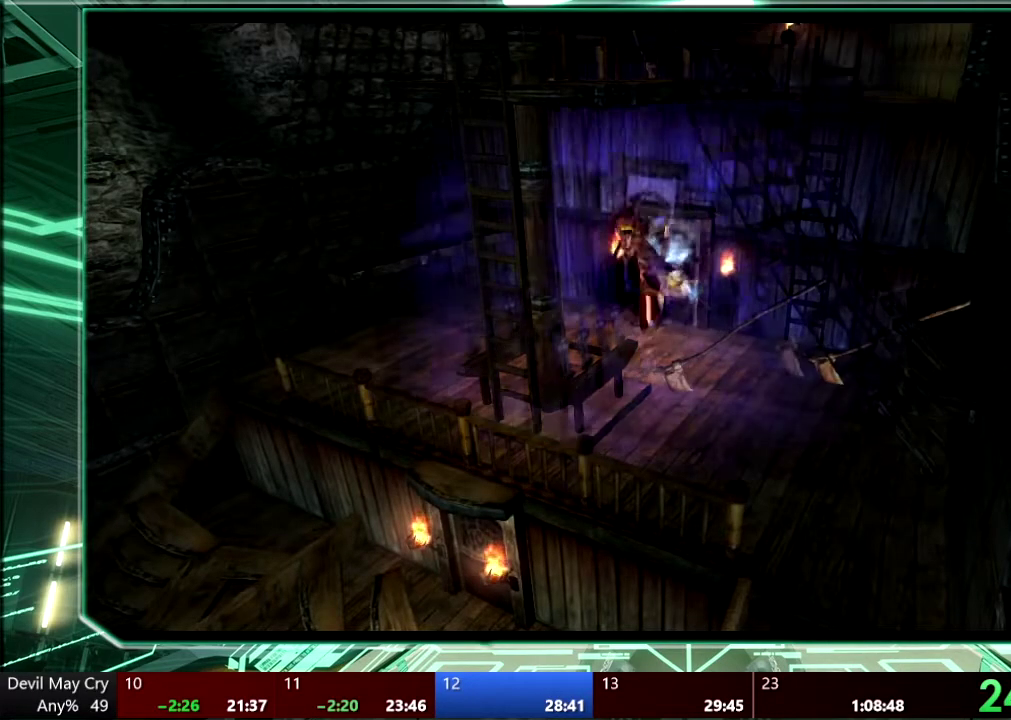
{"buttons": [], "left_stick": "center", "right_stick": "center", "events": []}
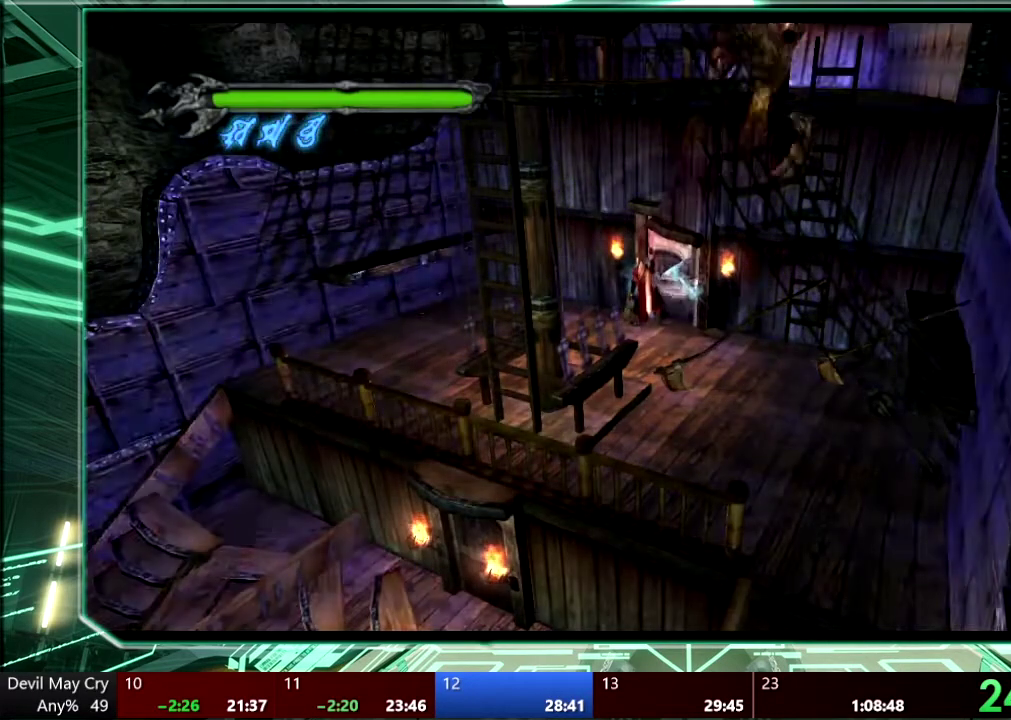
{"buttons": [], "left_stick": "center", "right_stick": "center", "events": []}
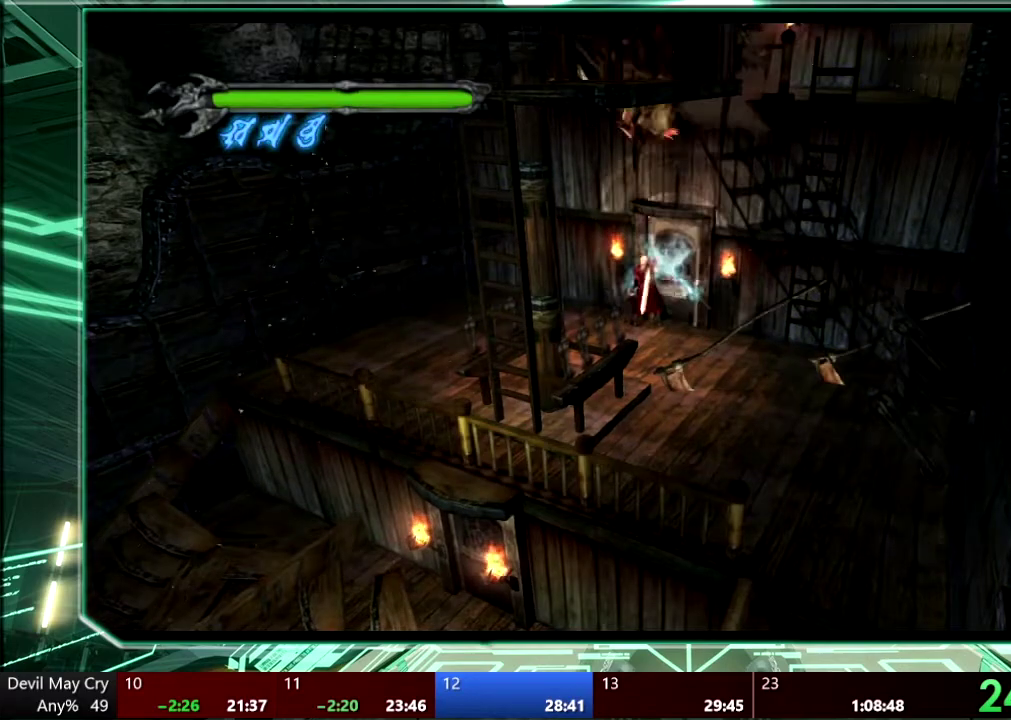
{"buttons": [], "left_stick": "center", "right_stick": "center", "events": [[67, "L1", "down"], [67, "left_stick", "up-right"], [167, "L1", "up"], [233, "left_stick", "center"], [267, "CROSS", "down"], [500, "CROSS", "up"]]}
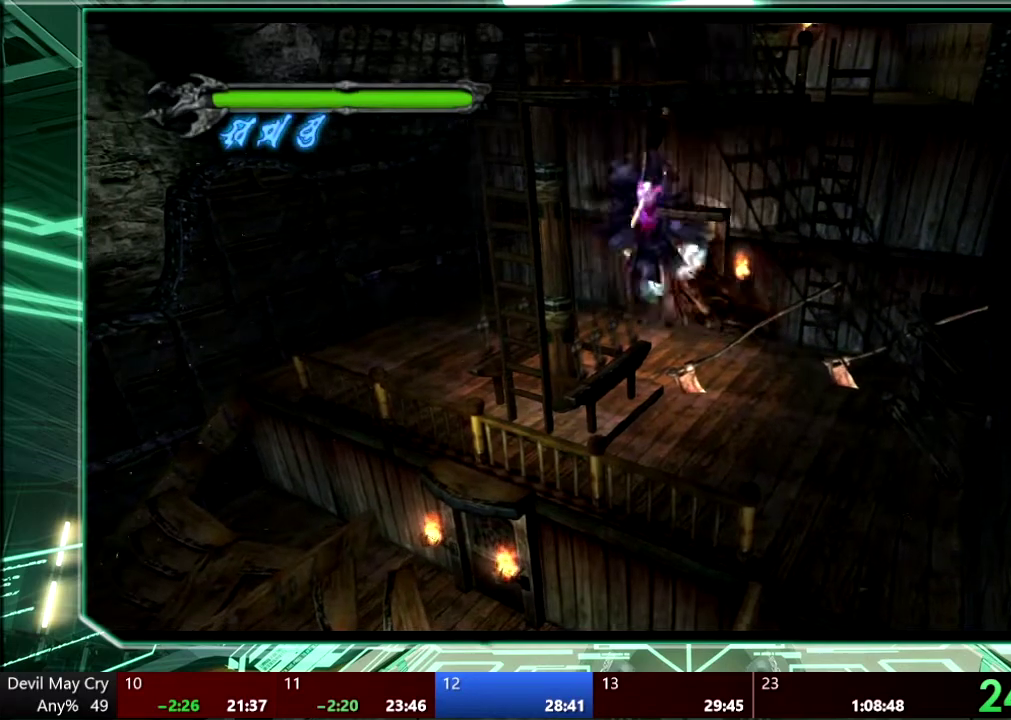
{"buttons": [], "left_stick": "center", "right_stick": "center", "events": [[100, "TRIANGLE", "down"], [267, "L1", "down"], [367, "L1", "up"], [467, "TRIANGLE", "up"]]}